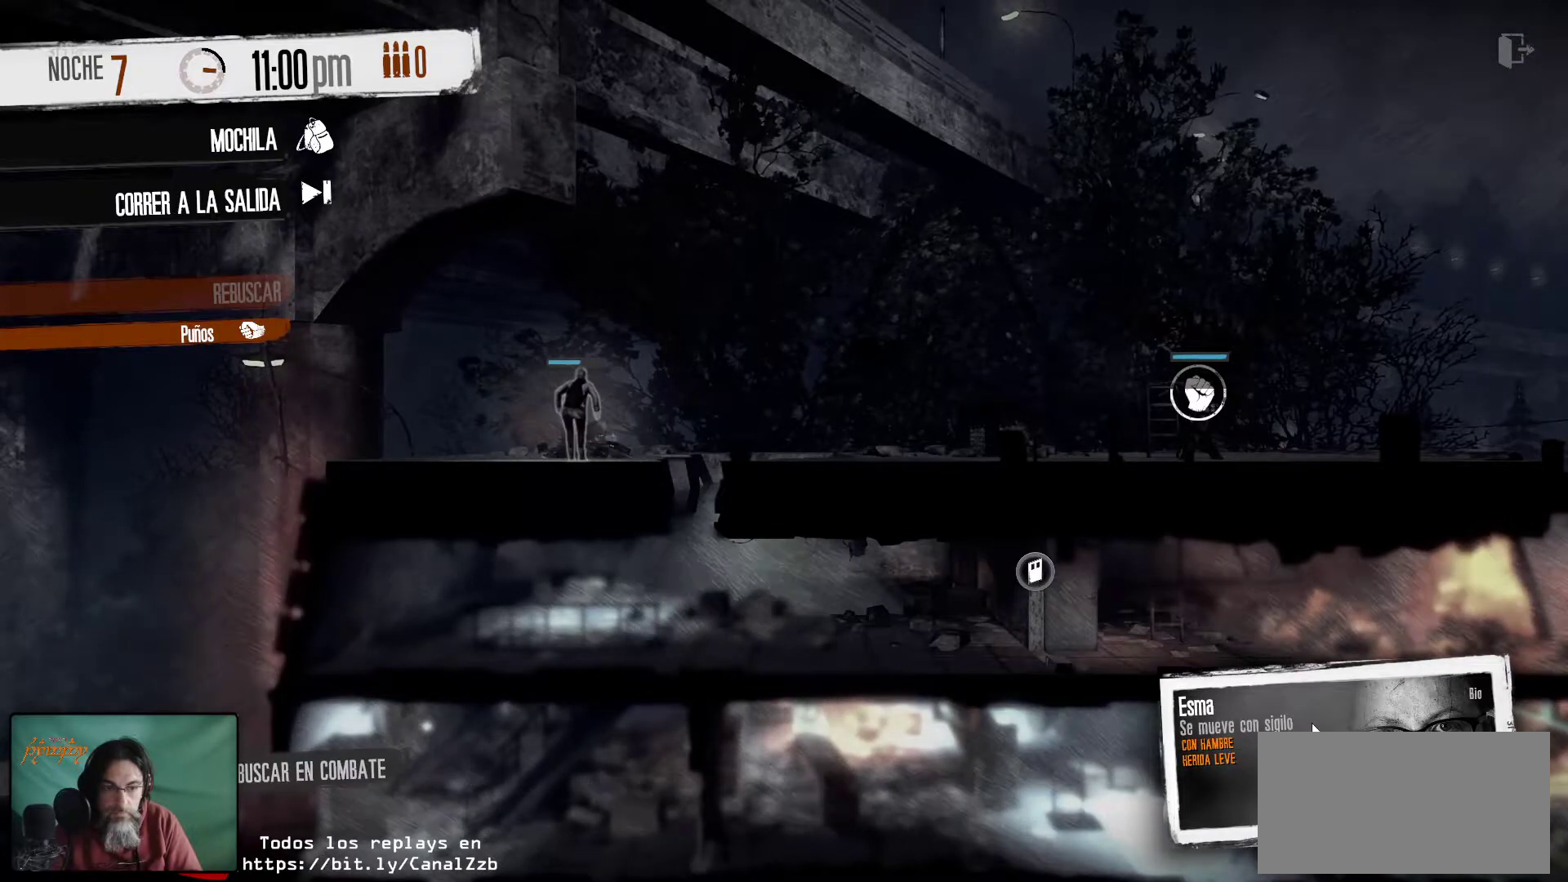
Gameplay with keyboard and mouse; each line is a JSON object with the keys and mouse buttons held at the frame after it. "events" lists presses ("down") and releases ("up") of "1", "2", "3", "4", "5", "a", "alt", "c", "caps_lock", "ctrl", "d", "e", "f", "g", "q", "r", "s", "shift", "space", "t", "tab", "v", "w", "x", "z", "mouse_left", "mouse_wheel" and "mouse_right" between this image and that frame as [ms after this image, input, new state], when the widget could be followed in between. "mouse_left", "mouse_wheel", "mouse_right" = the "left", "wheel", "right" buttons of the "mouse" list. No other keys are recorded. "wheel" means that the mouse wheel is clicked or scrolled. "mouse_move" is the direction in which the mouse moves at that frame (one of eight, or "still"), when it could be read.
{"keys": [], "mouse": [], "mouse_move": "down-left", "events": []}
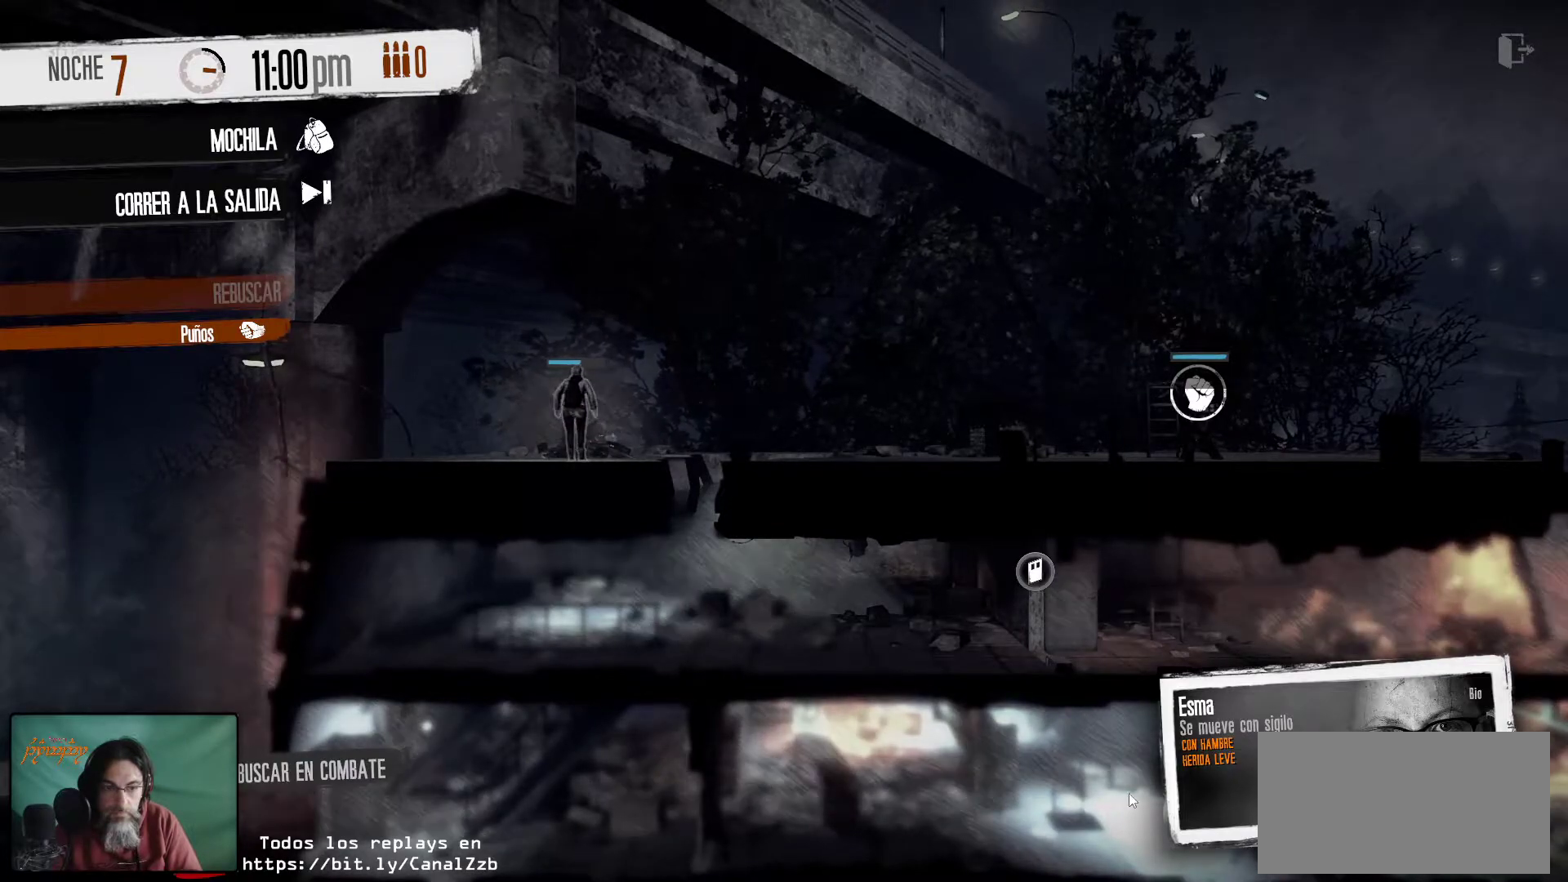
{"keys": [], "mouse": [], "mouse_move": "up-left", "events": []}
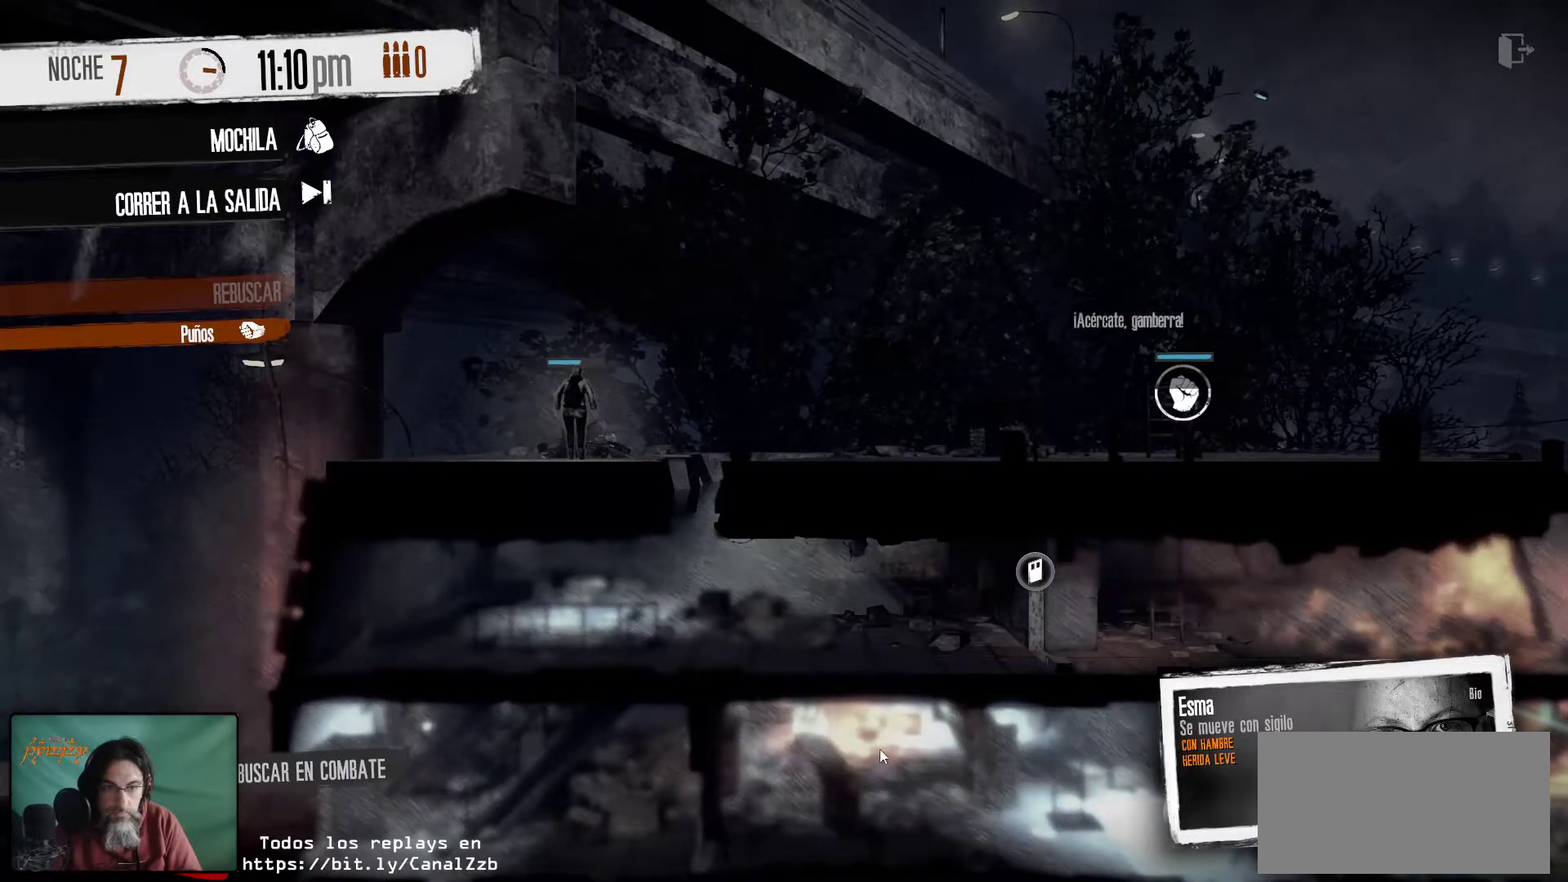
{"keys": [], "mouse": [], "events": []}
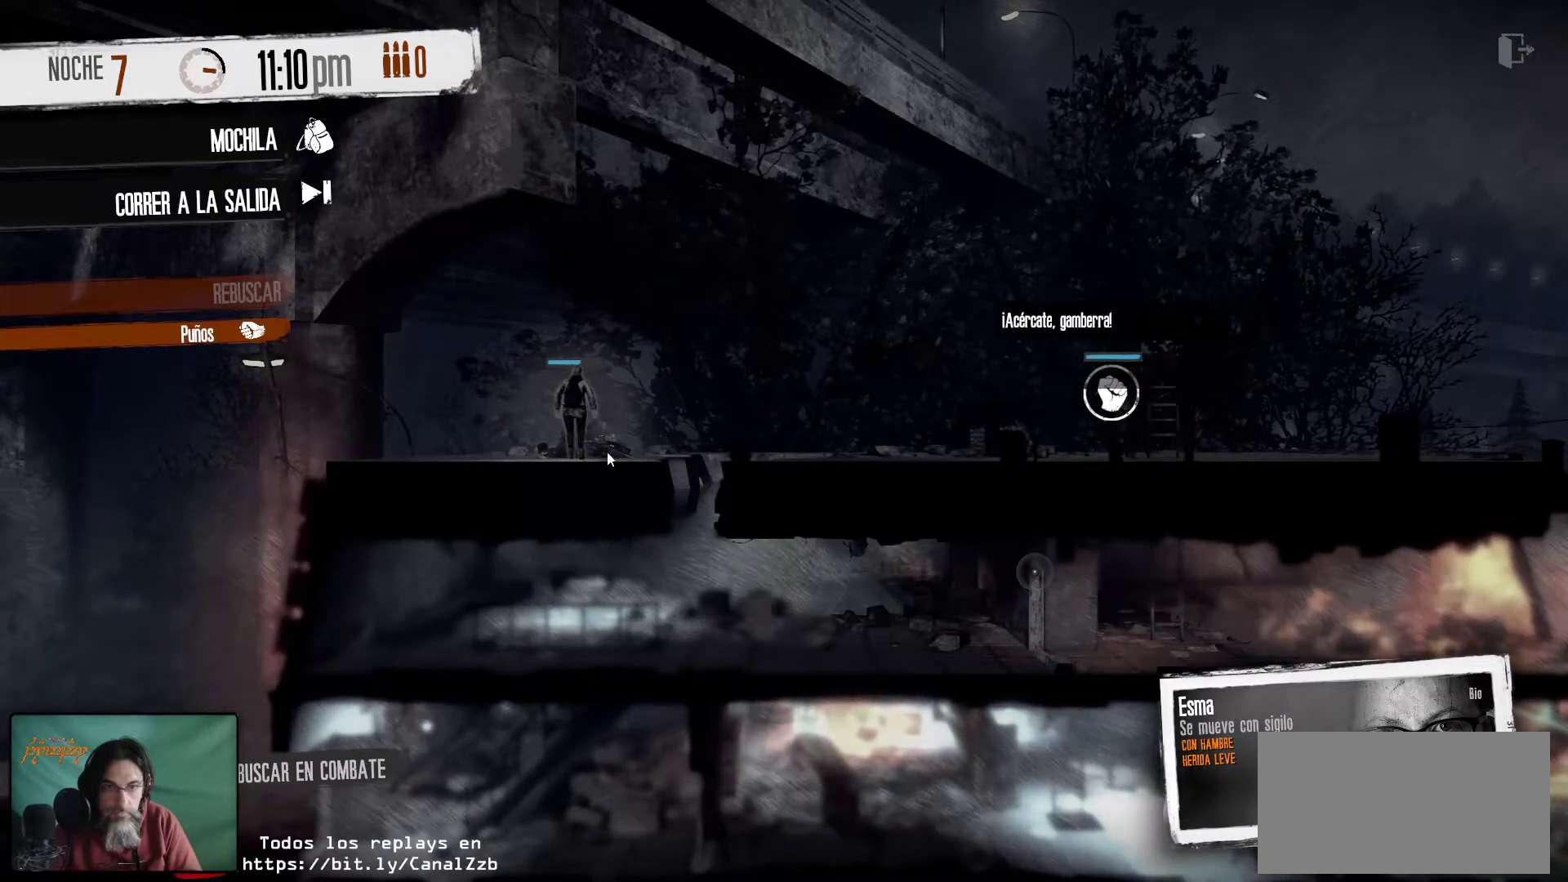
{"keys": [], "mouse": [], "mouse_move": "up-left", "events": []}
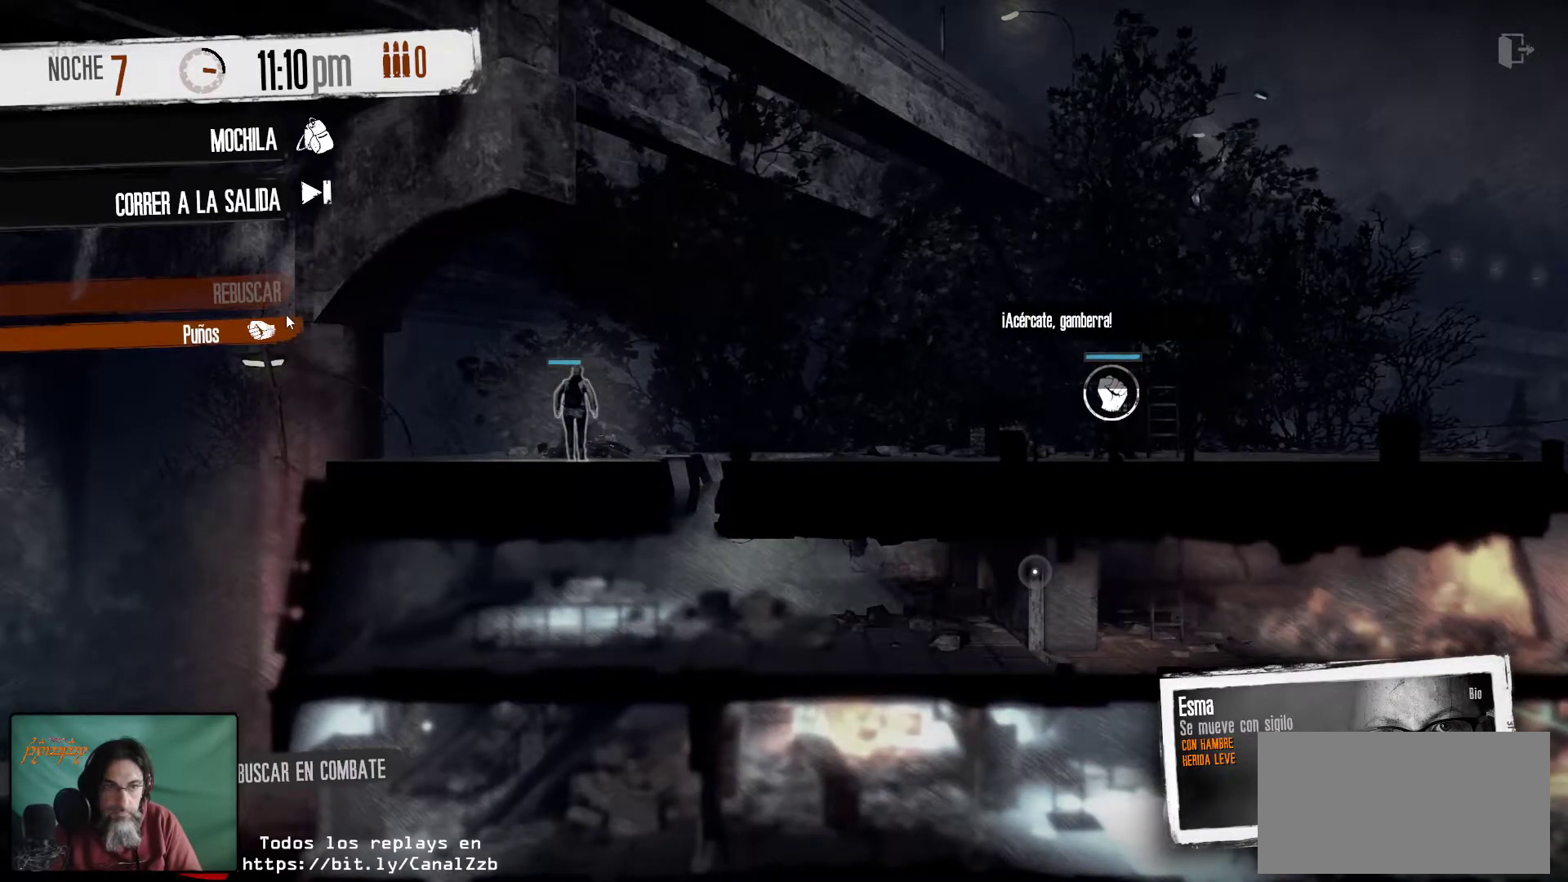
{"keys": [], "mouse": [], "mouse_move": "right", "events": [[250, "mouse_left", "down"], [384, "mouse_left", "up"]]}
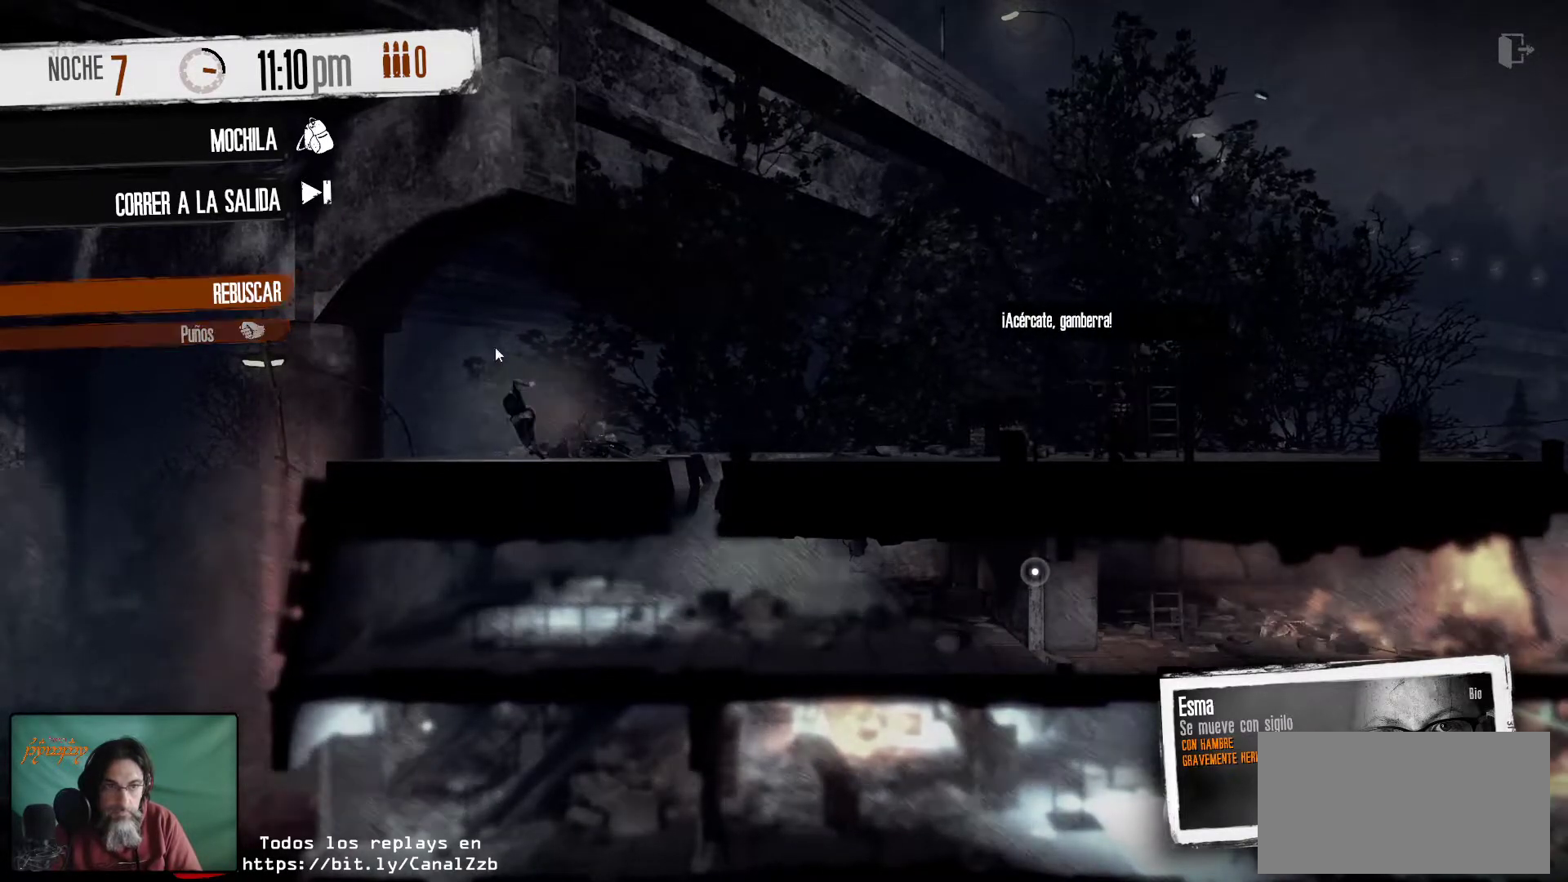
{"keys": [], "mouse": [], "mouse_move": "up", "events": []}
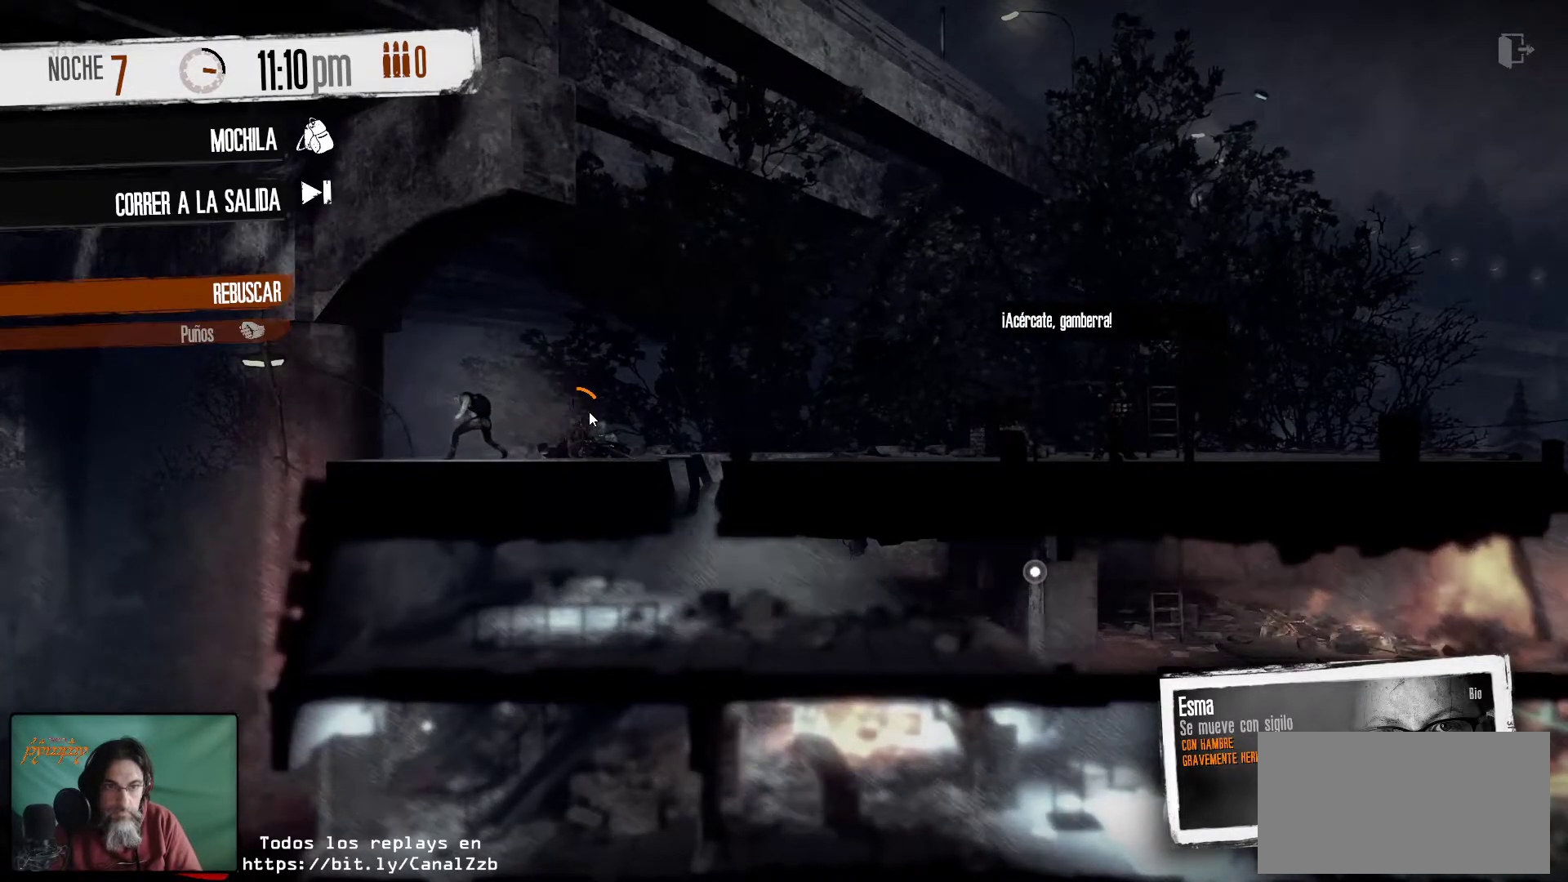
{"keys": [], "mouse": ["left"], "mouse_move": "still", "events": [[417, "mouse_left", "down"]]}
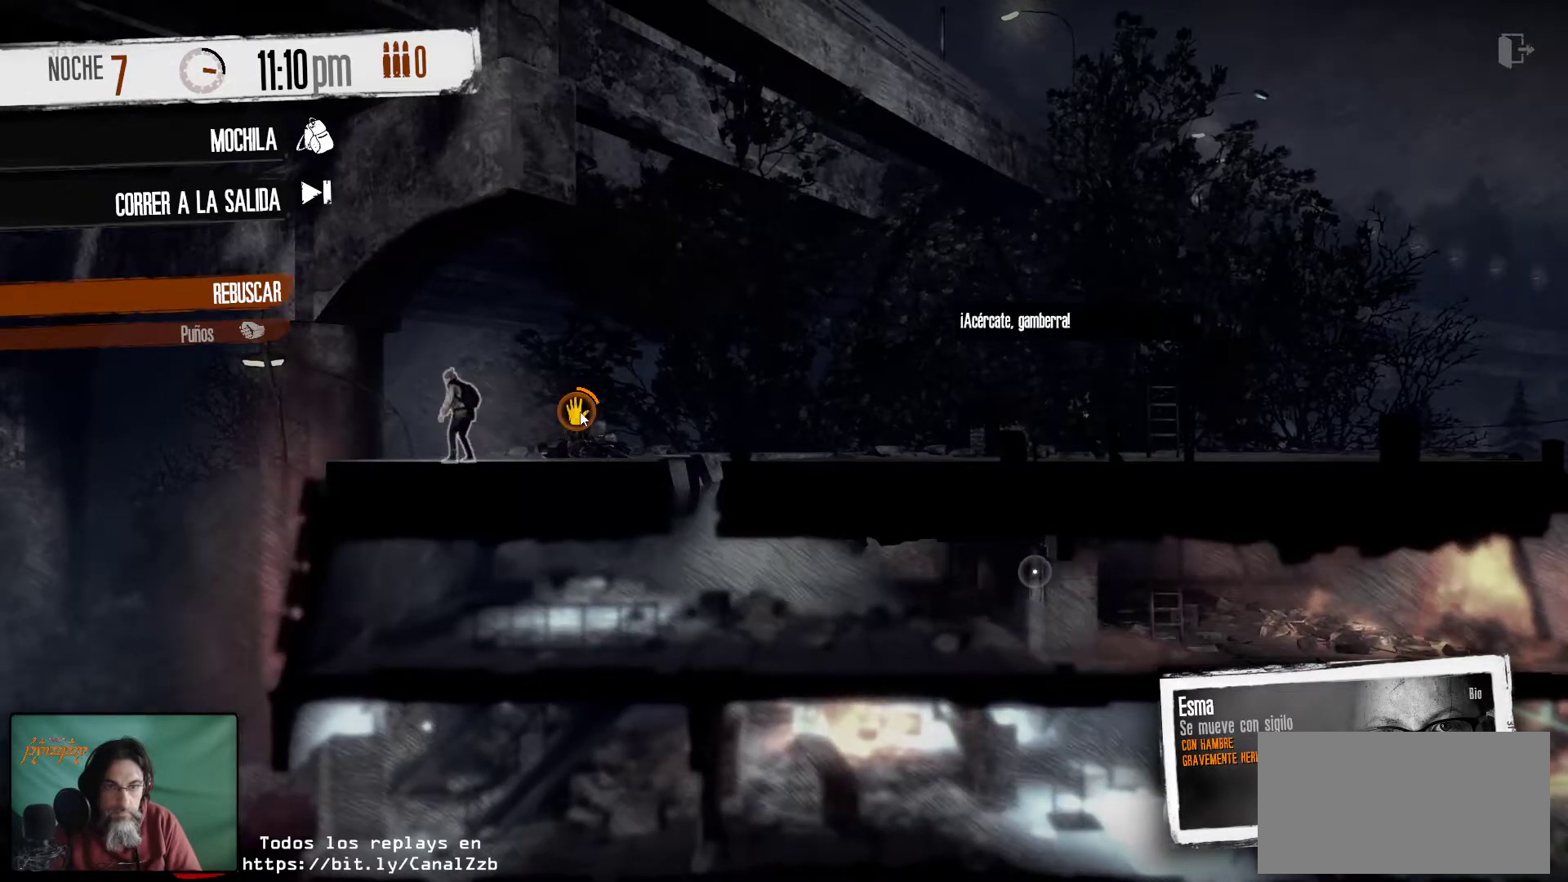
{"keys": [], "mouse": [], "mouse_move": "still", "events": [[67, "mouse_left", "up"]]}
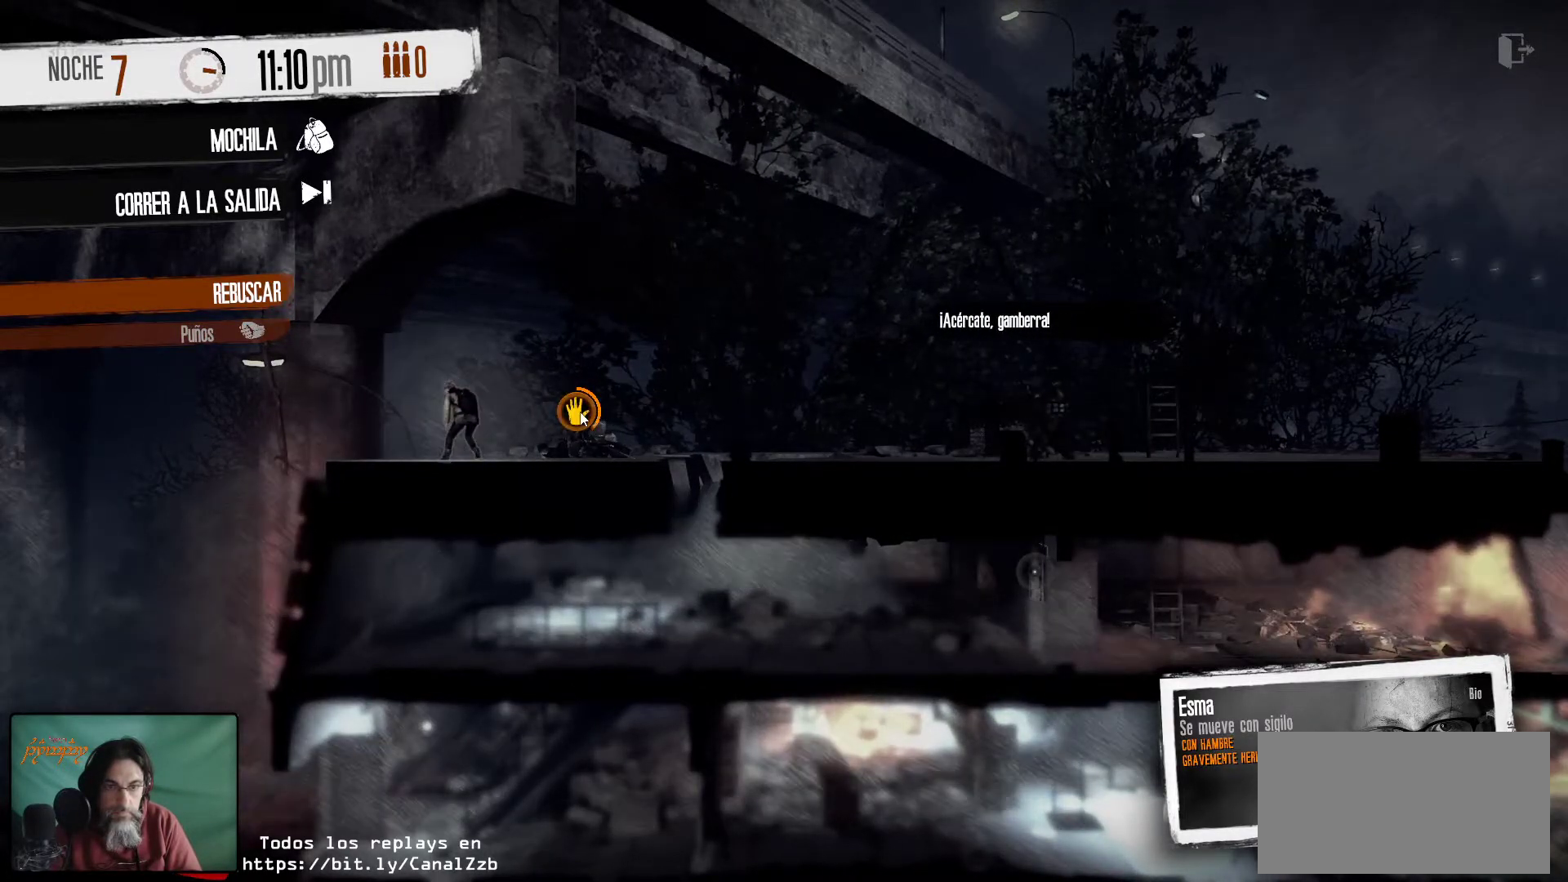
{"keys": [], "mouse": [], "mouse_move": "still", "events": []}
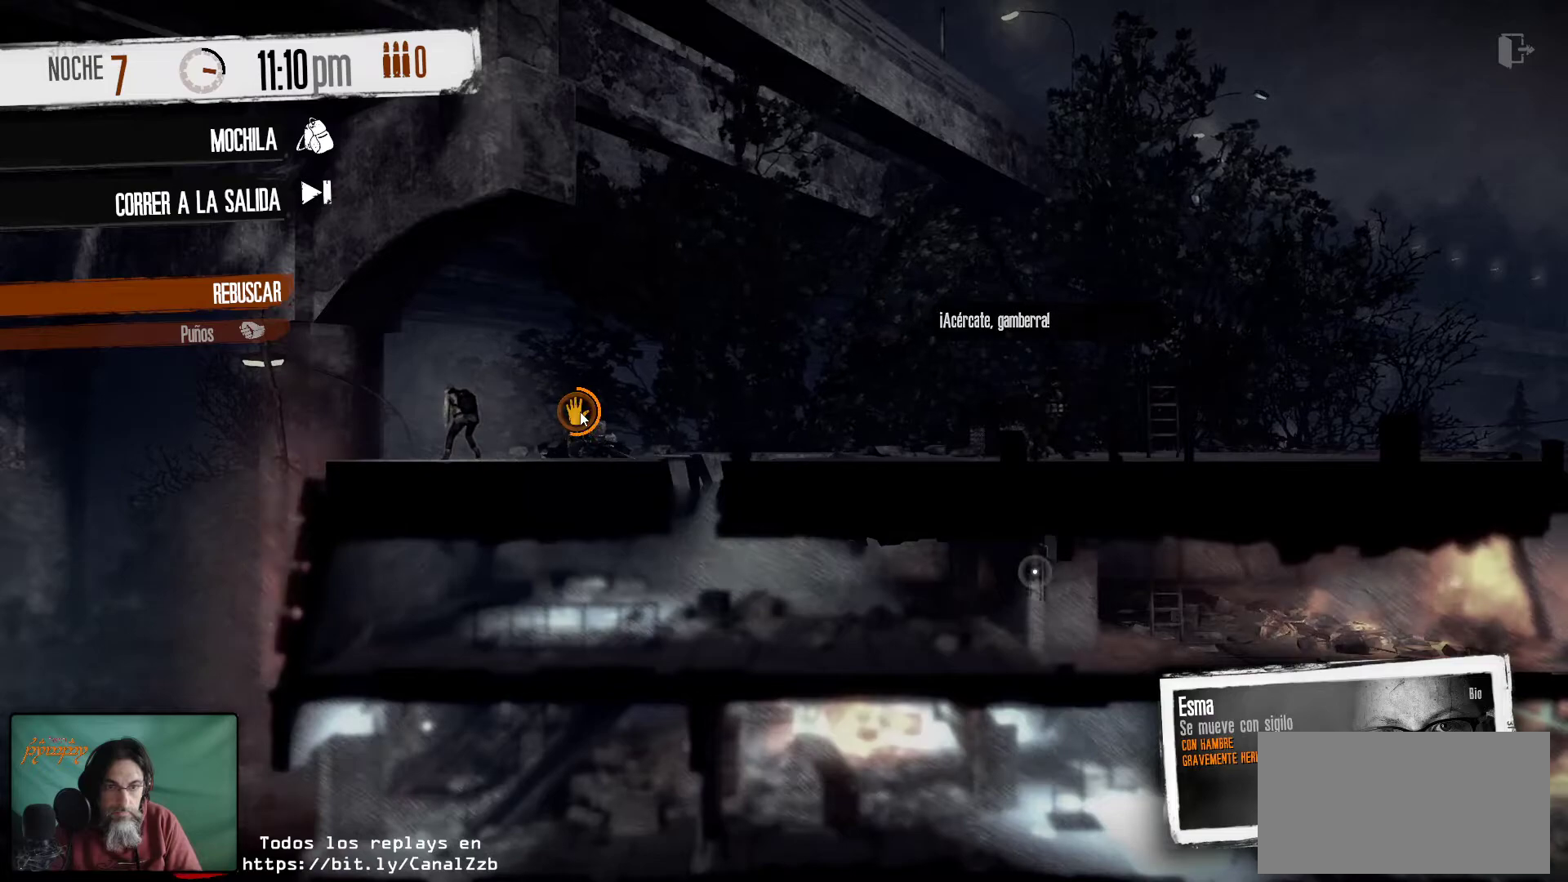
{"keys": [], "mouse": [], "mouse_move": "still", "events": []}
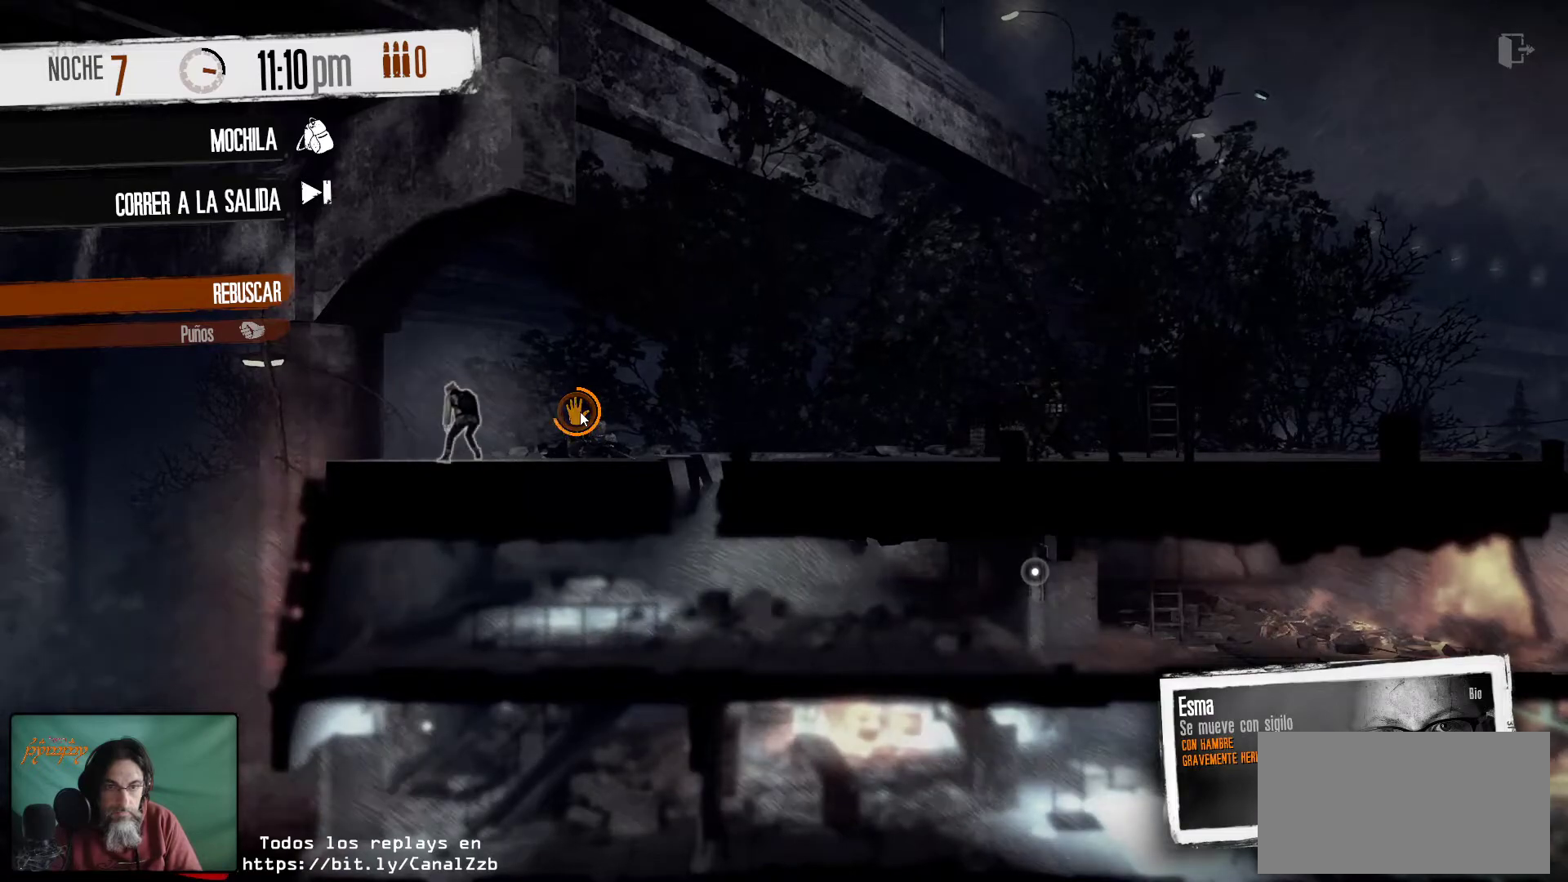
{"keys": [], "mouse": [], "mouse_move": "still", "events": []}
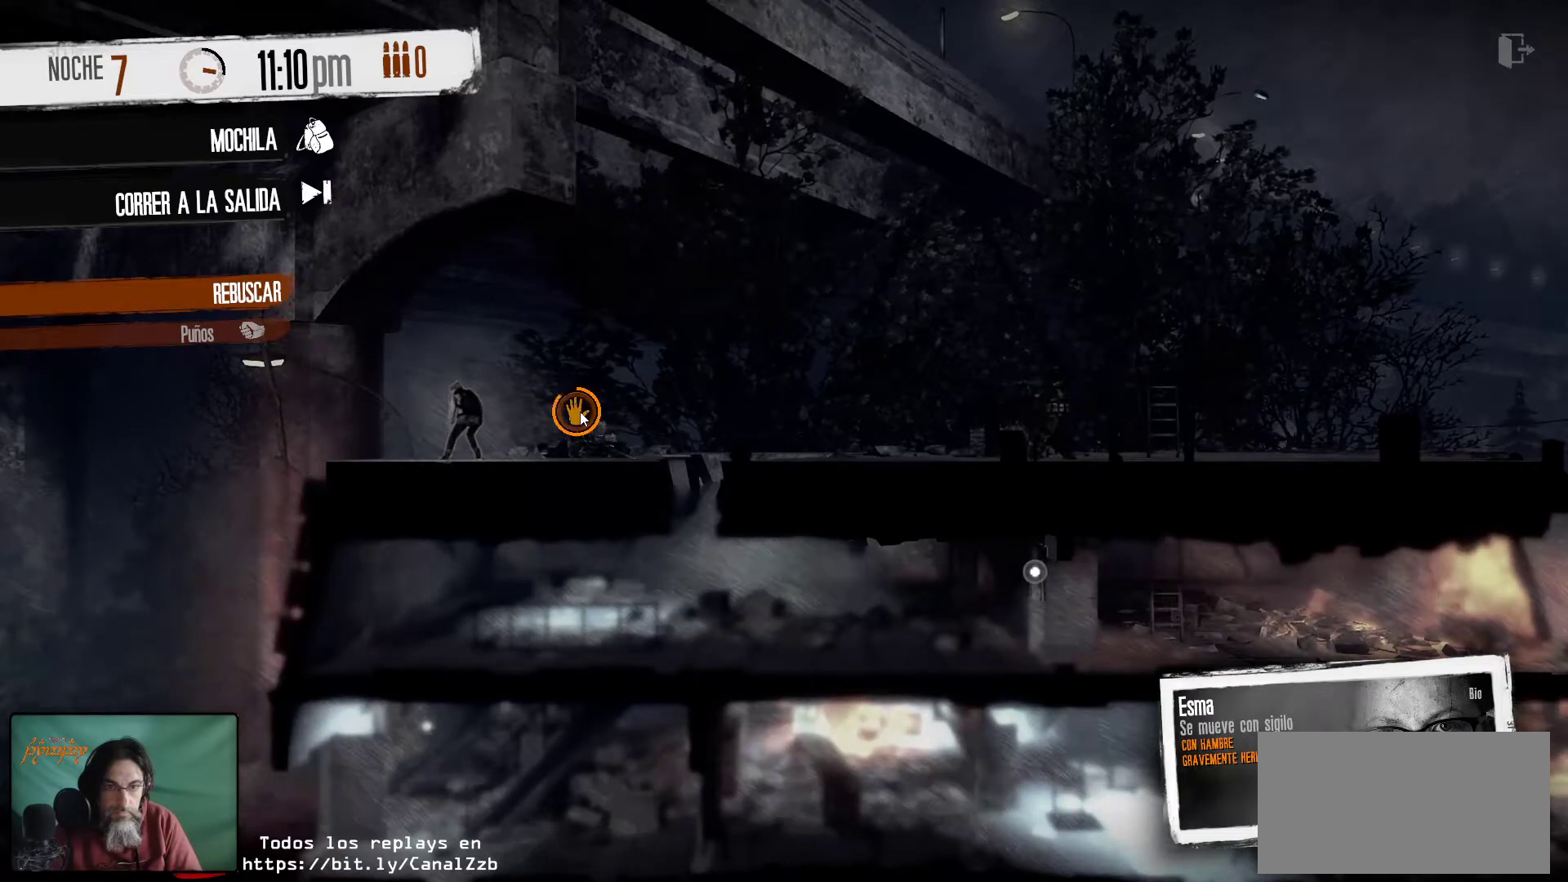
{"keys": [], "mouse": [], "mouse_move": "still", "events": []}
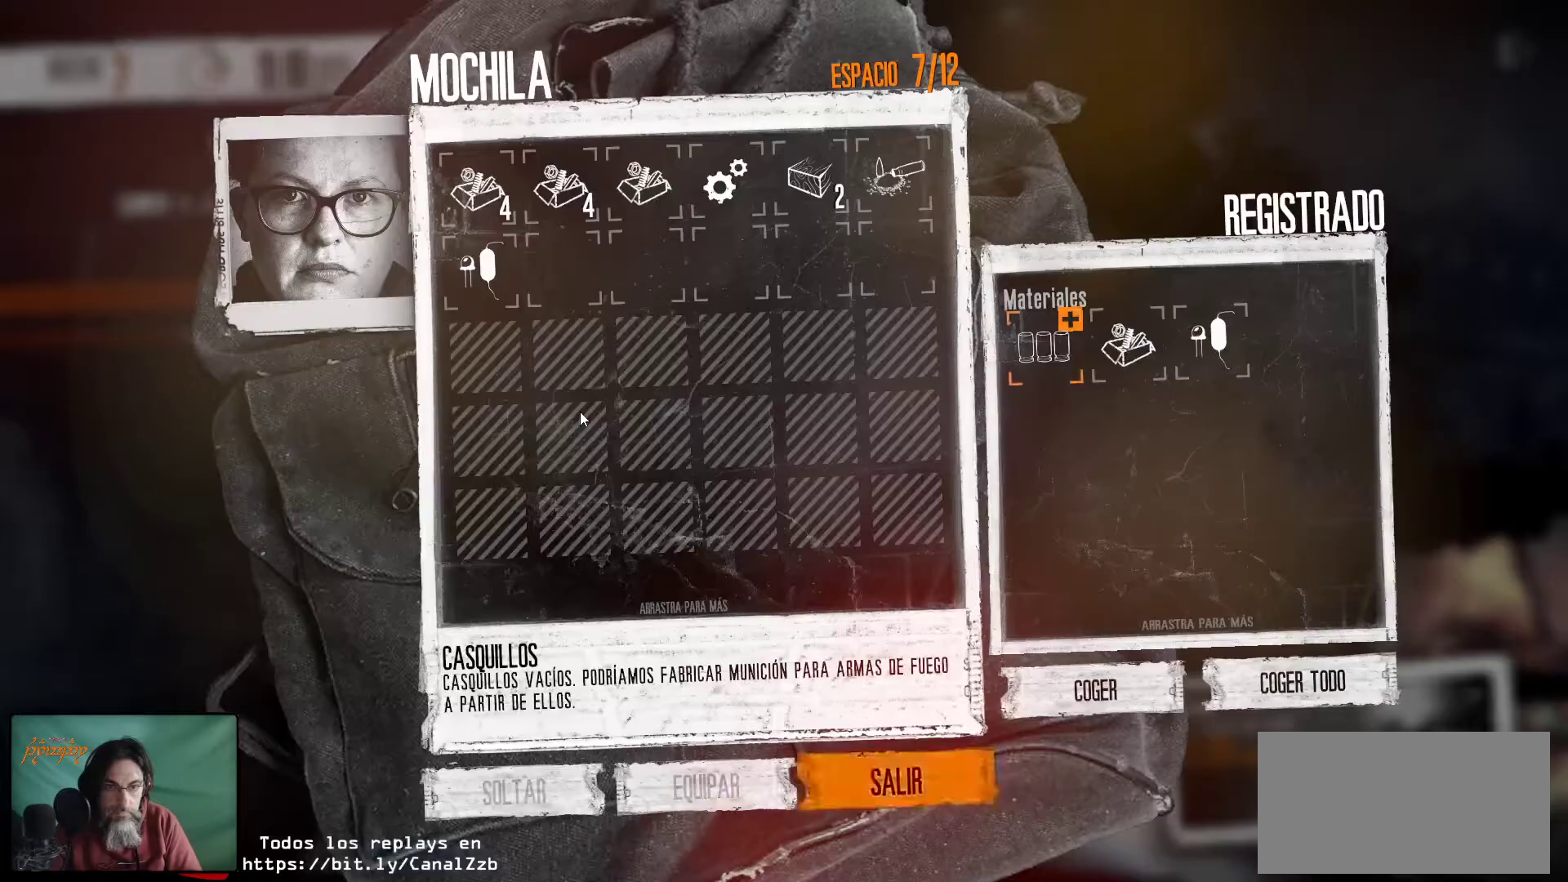
{"keys": [], "mouse": [], "mouse_move": "down-right", "events": []}
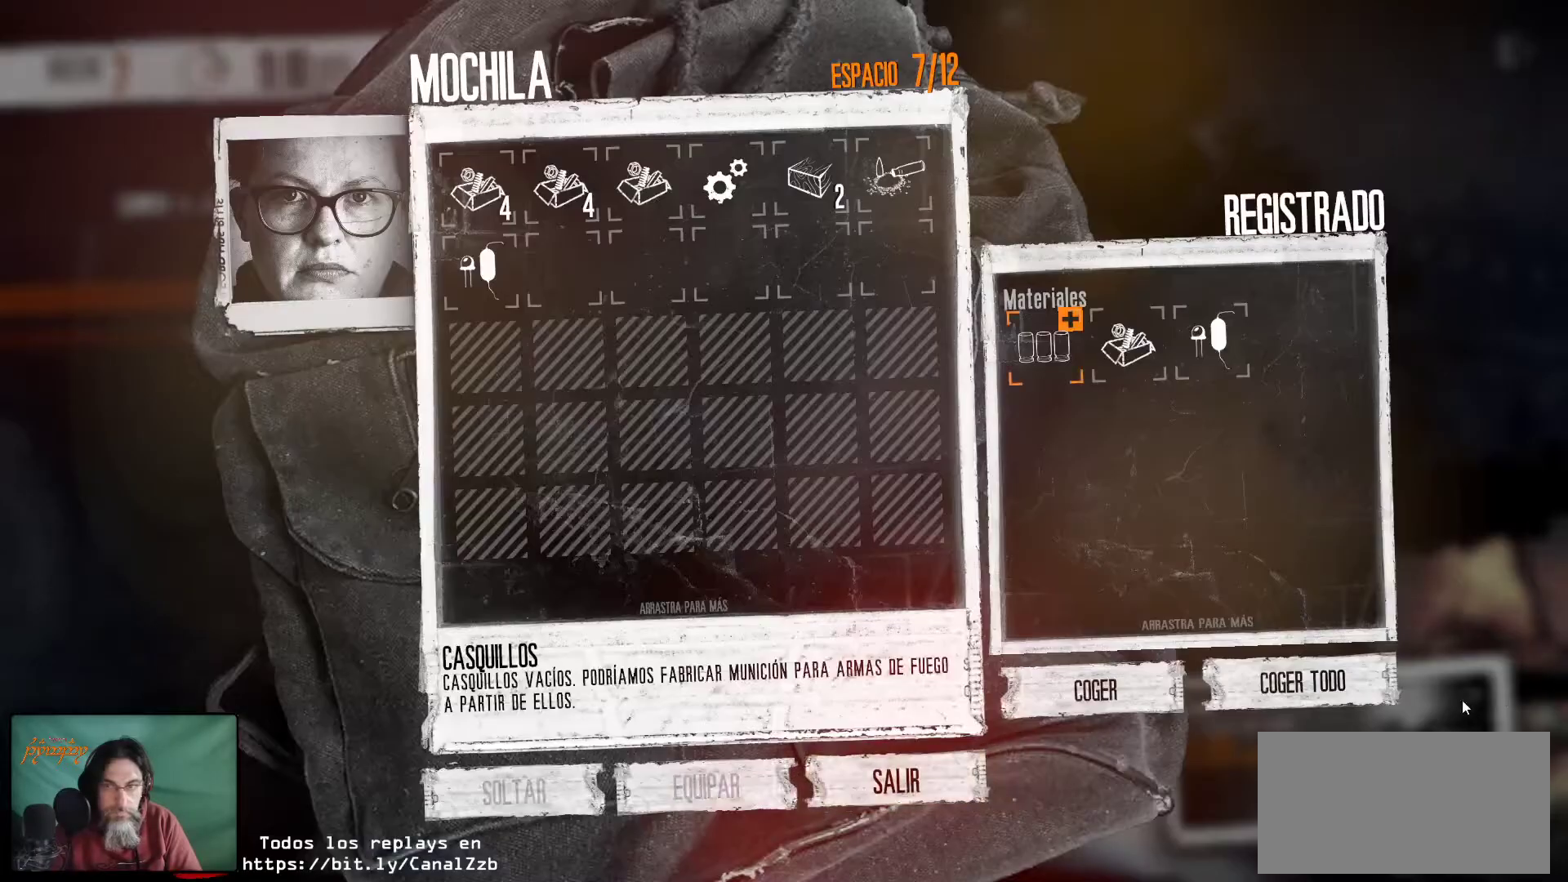
{"keys": [], "mouse": ["left"], "mouse_move": "up-left", "events": [[434, "mouse_left", "down"]]}
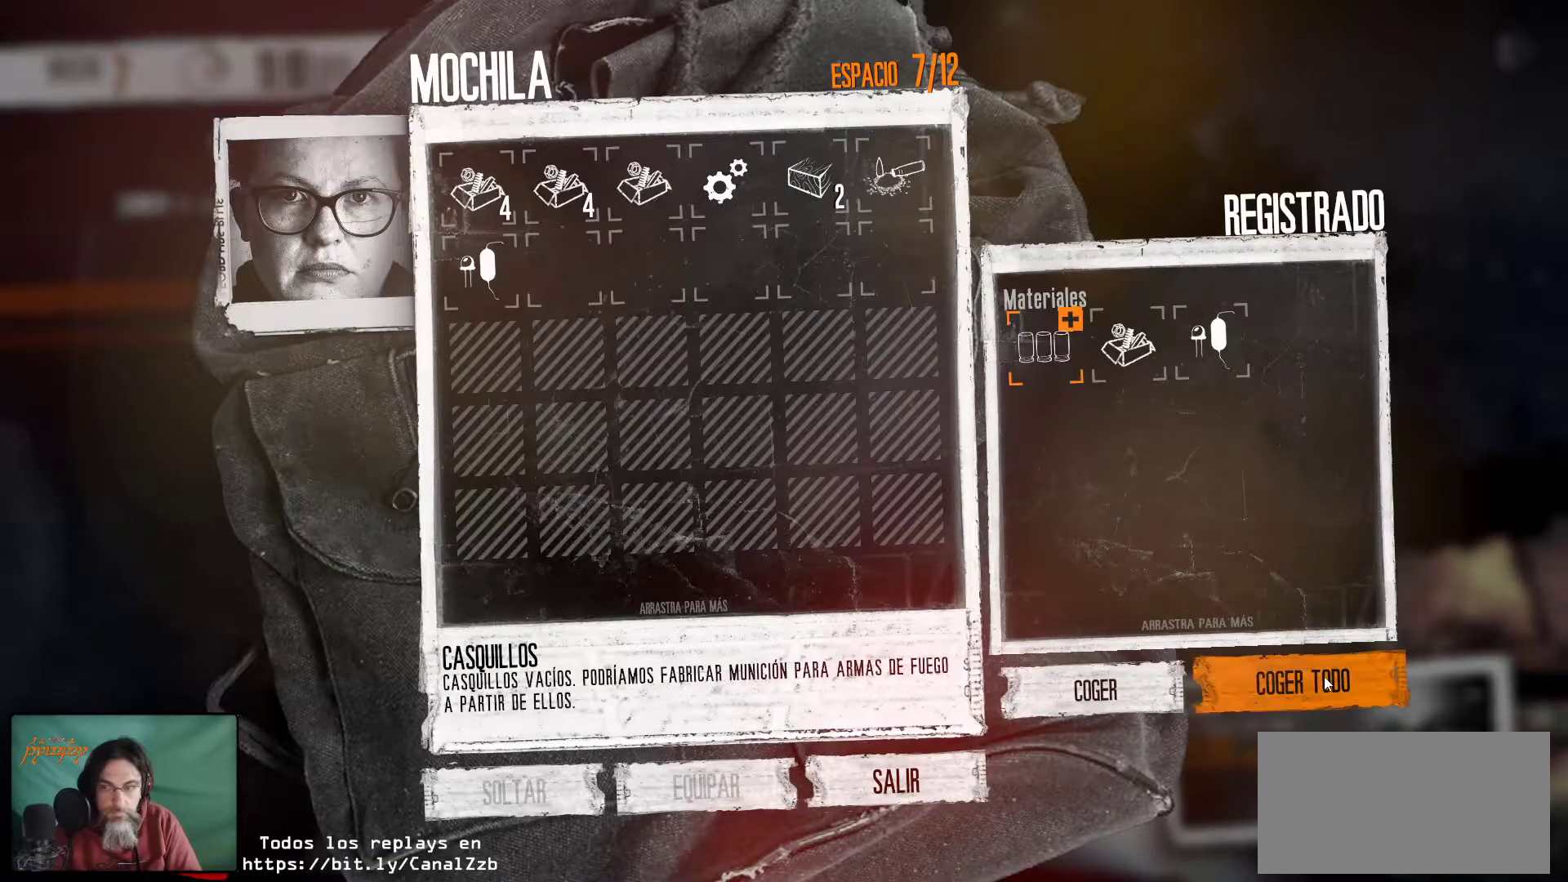
{"keys": [], "mouse": [], "mouse_move": "down-left", "events": [[34, "mouse_left", "up"]]}
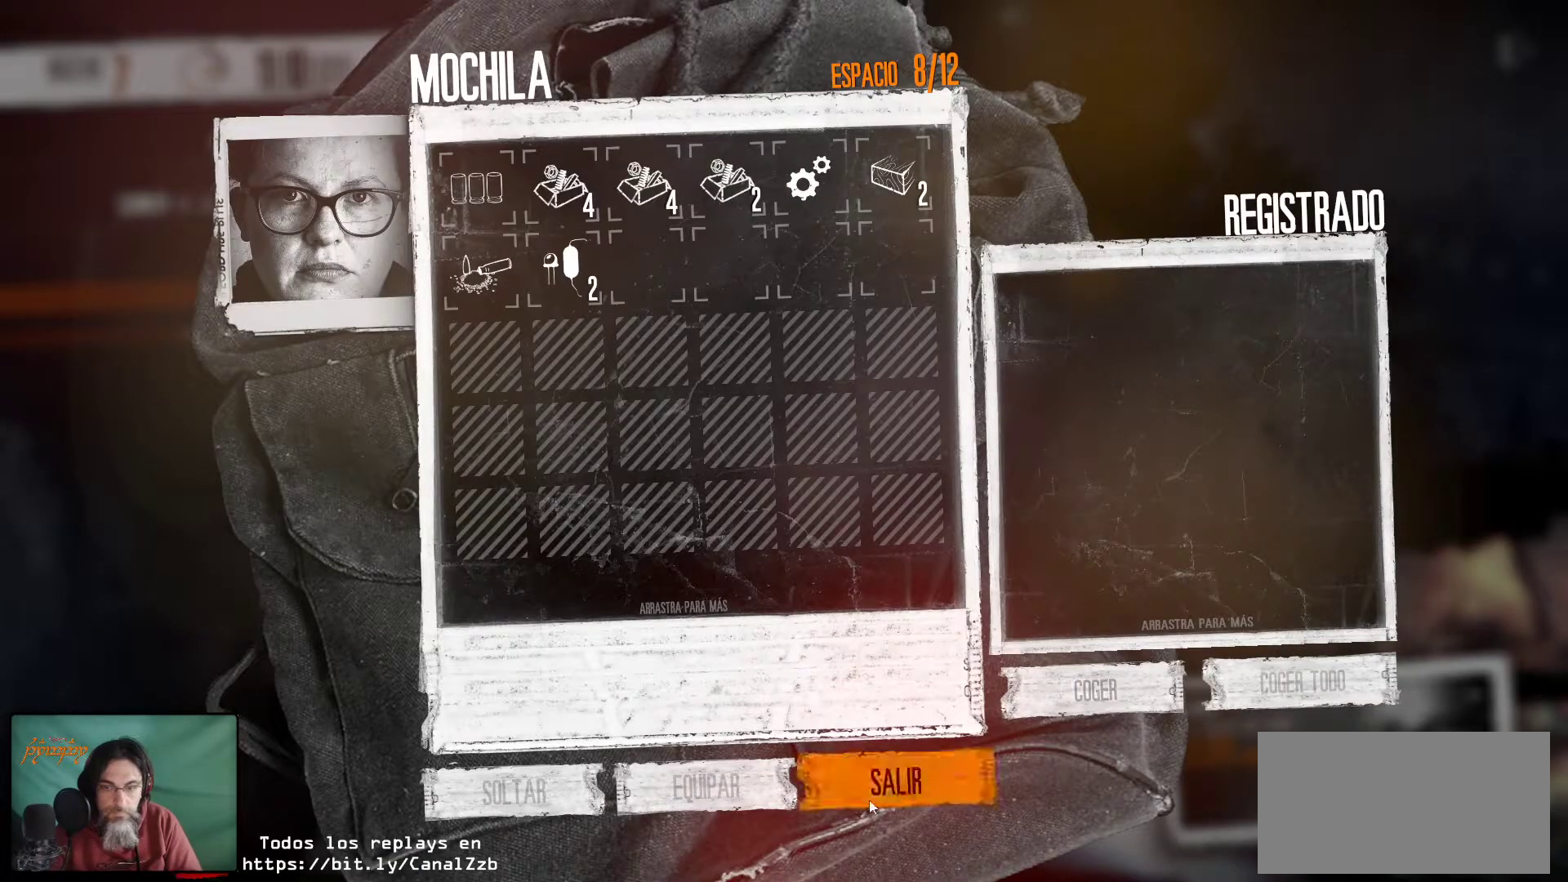
{"keys": [], "mouse": [], "mouse_move": "up-left", "events": [[50, "mouse_left", "down"], [184, "mouse_left", "up"]]}
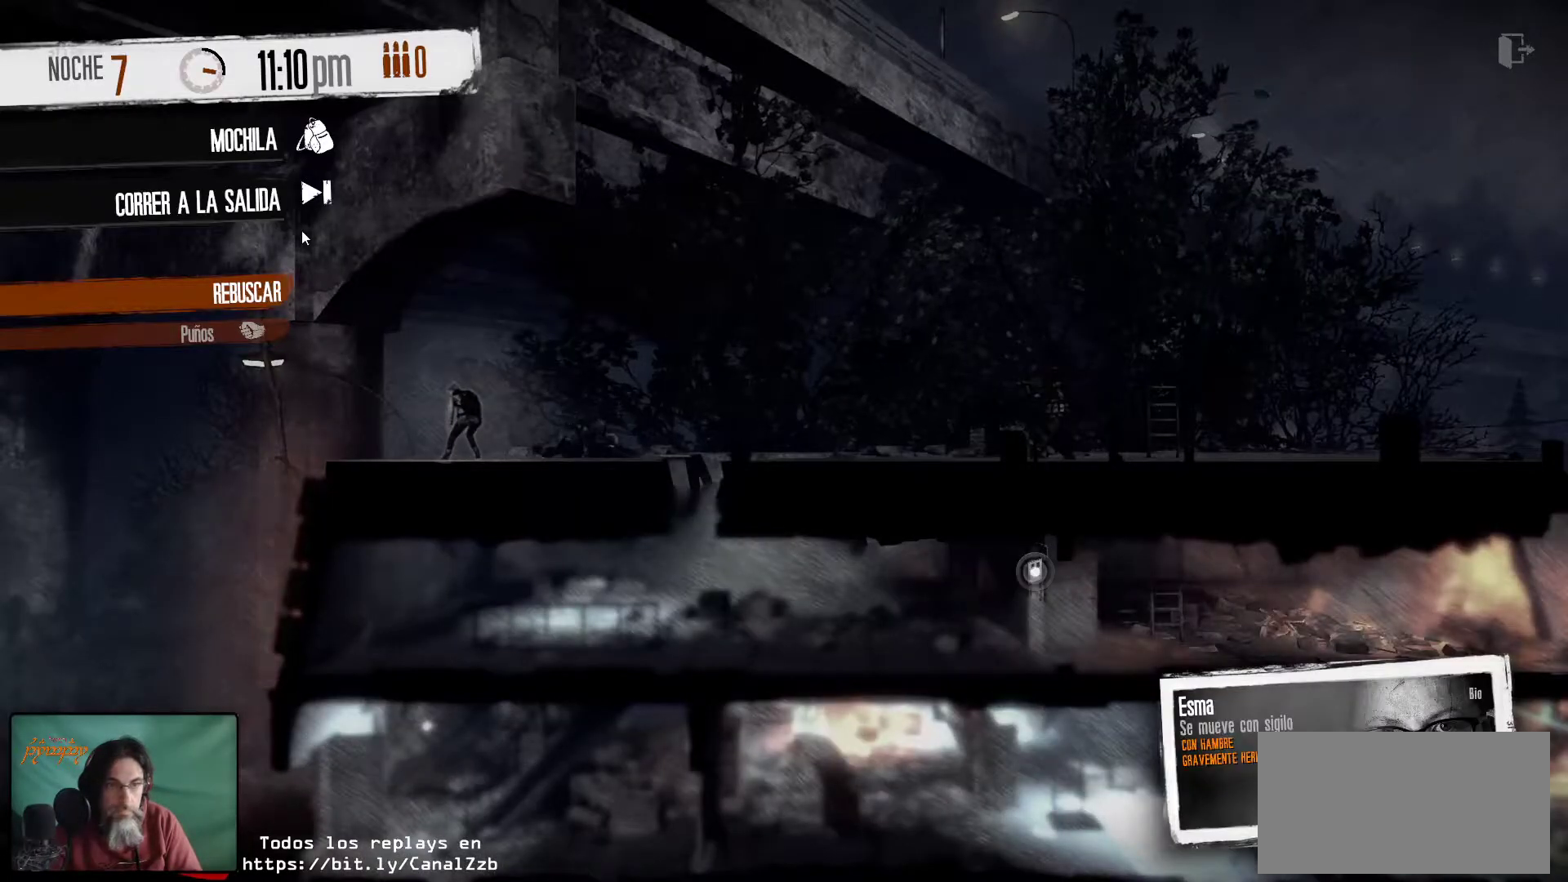
{"keys": [], "mouse": [], "mouse_move": "still", "events": [[334, "mouse_left", "down"], [434, "mouse_left", "up"]]}
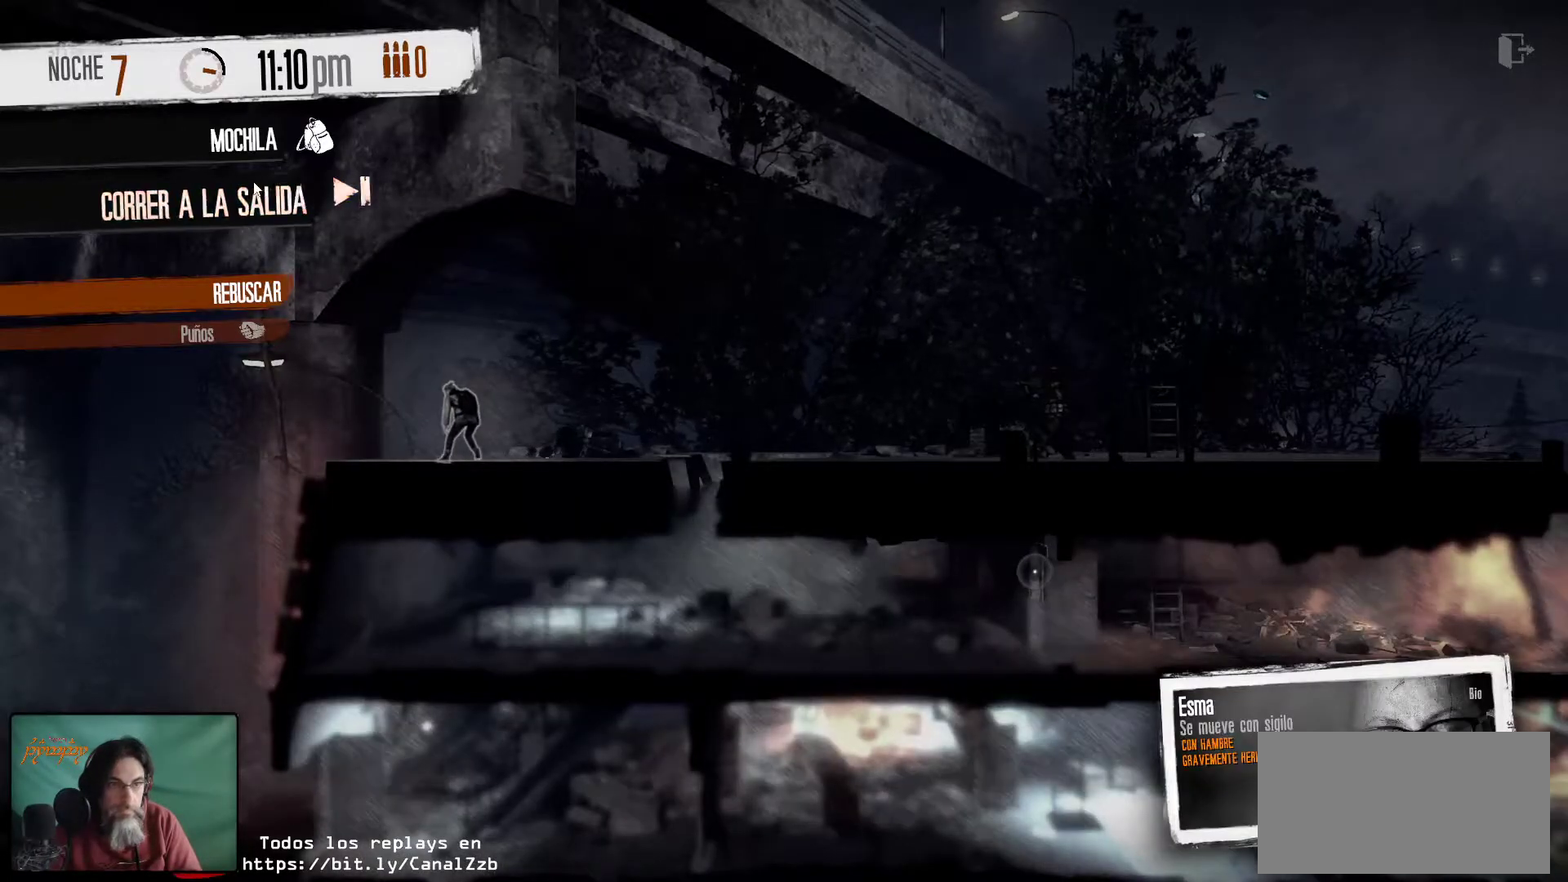
{"keys": [], "mouse": [], "mouse_move": "still", "events": []}
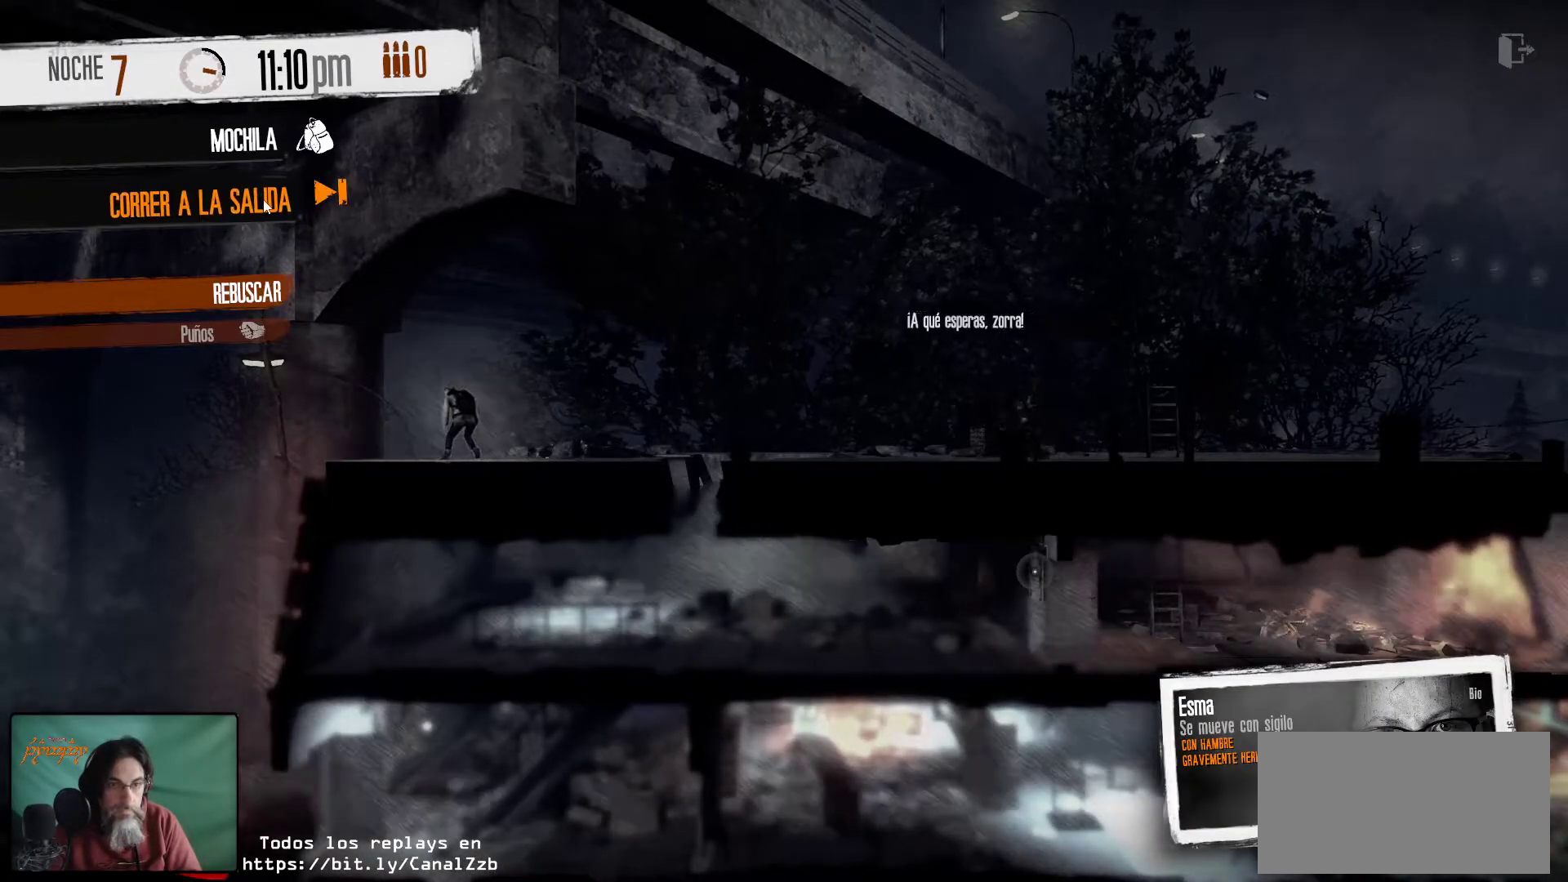
{"keys": [], "mouse": [], "mouse_move": "still", "events": [[334, "mouse_left", "down"], [467, "mouse_left", "up"]]}
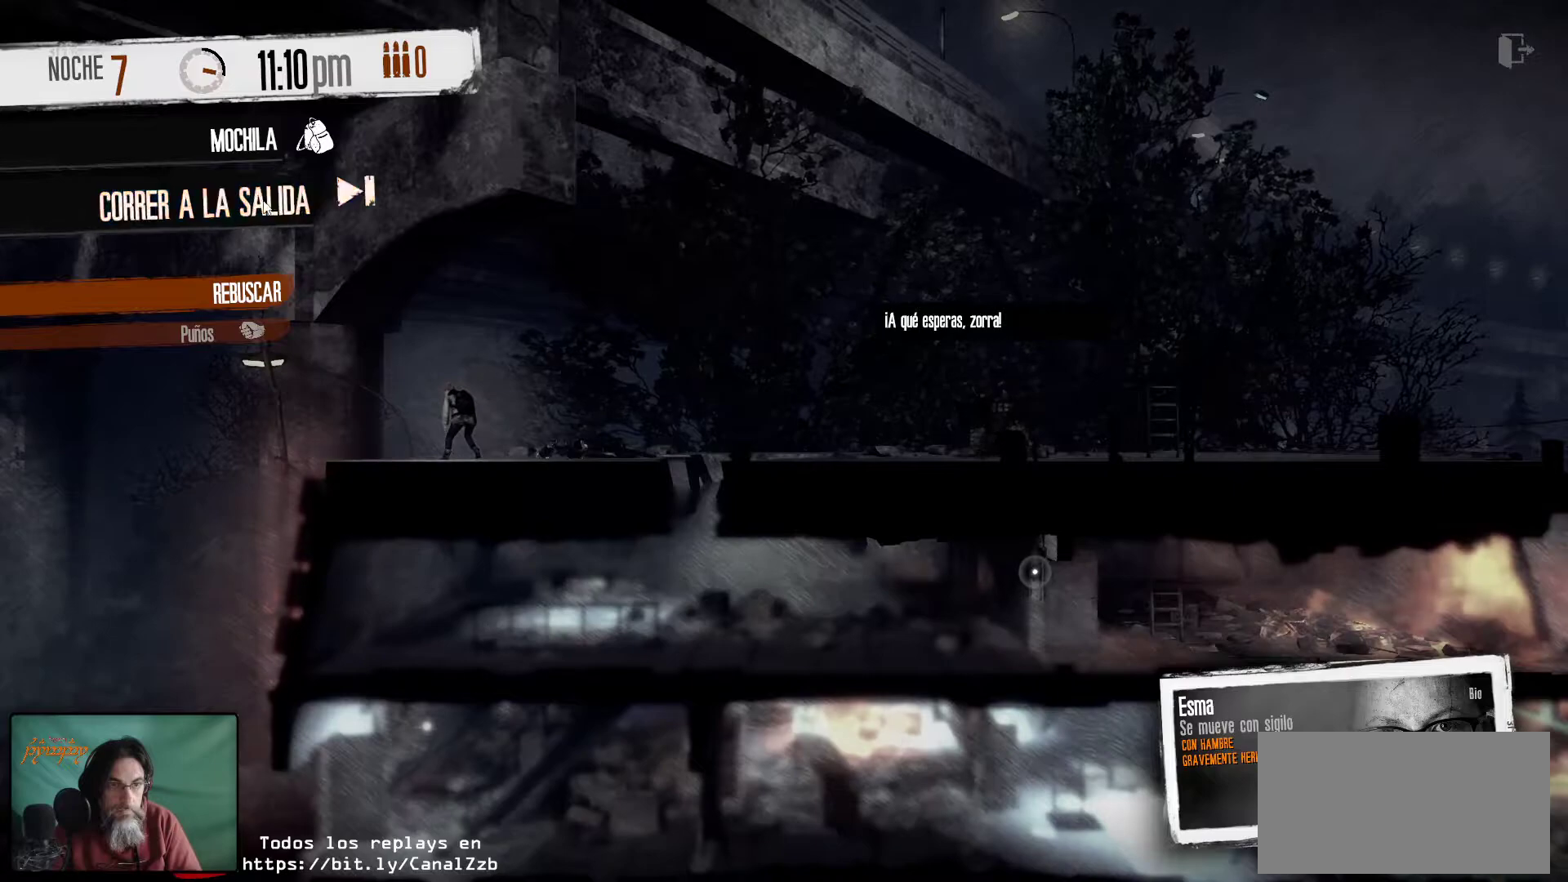
{"keys": [], "mouse": [], "mouse_move": "still", "events": []}
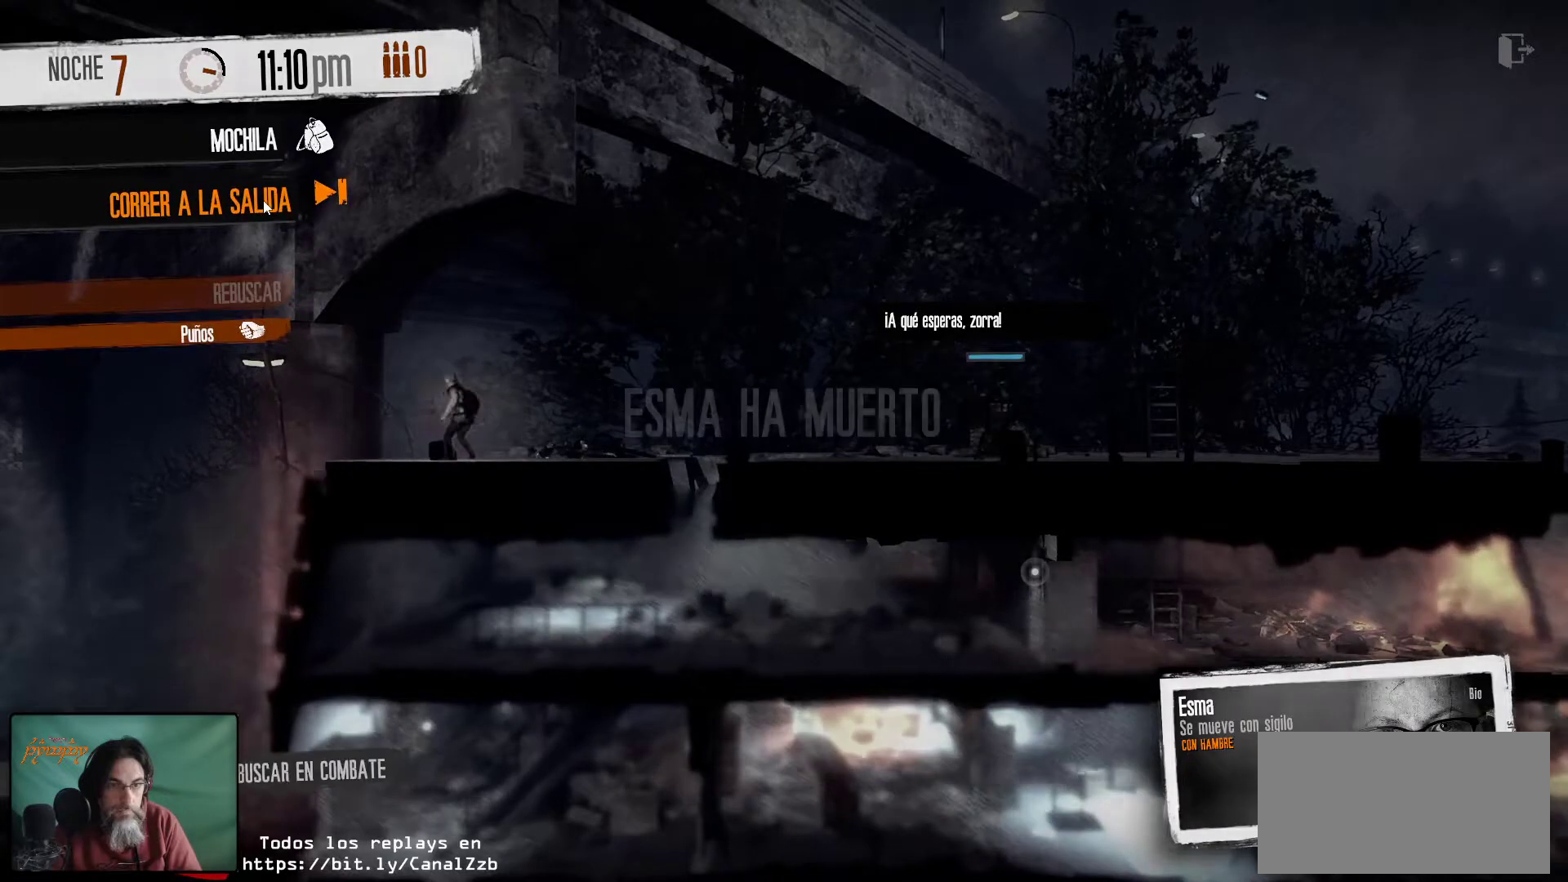
{"keys": [], "mouse": [], "mouse_move": "right", "events": []}
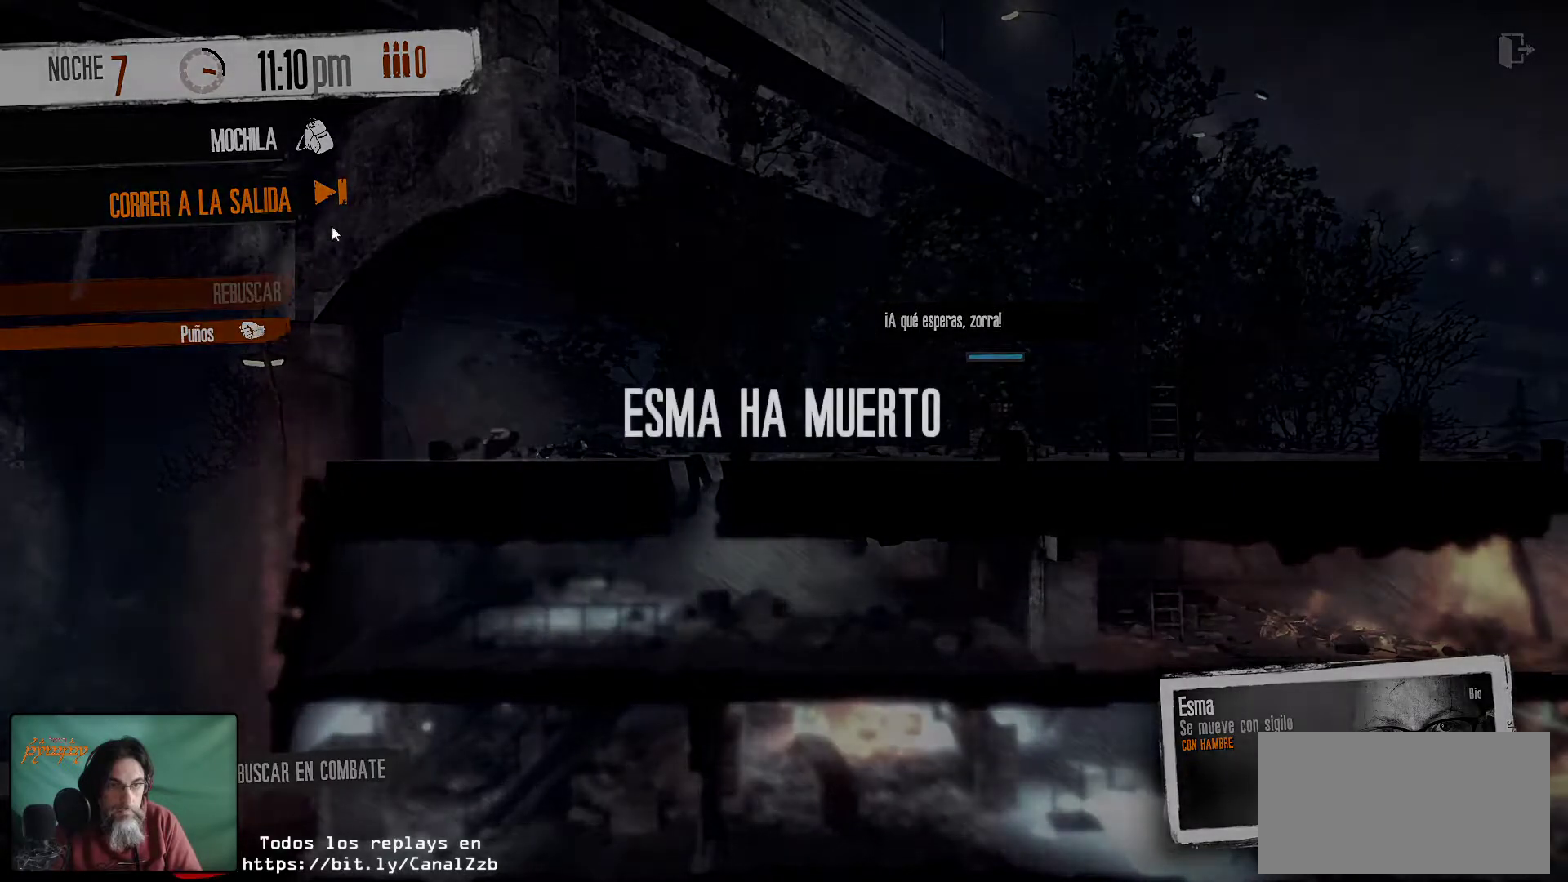
{"keys": [], "mouse": [], "mouse_move": "down-right", "events": []}
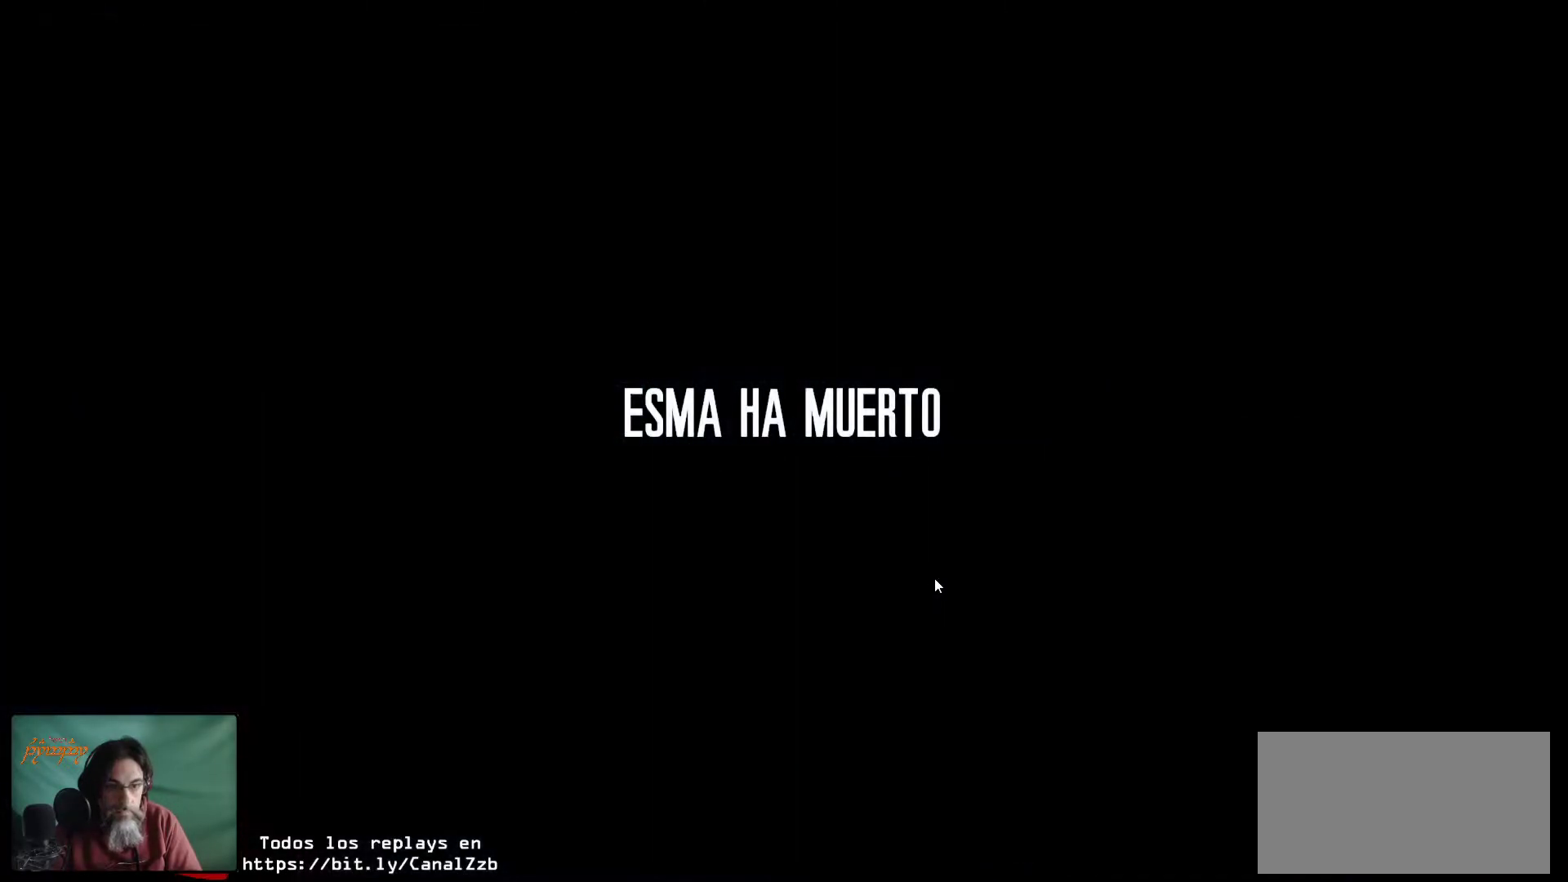
{"keys": [], "mouse": [], "mouse_move": "still", "events": []}